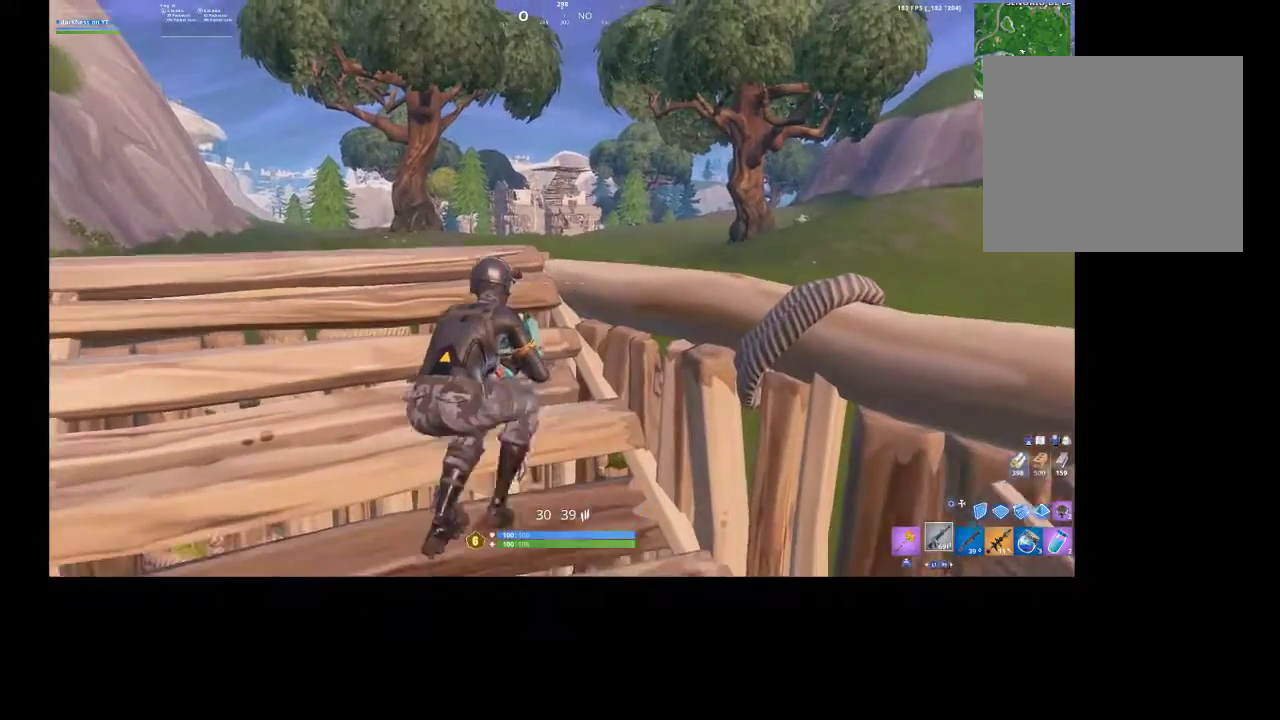
Gameplay with a controller (PlayStation layout); each line is a JSON object with the inputs held at the frame after it. "events" lists button and stick changes between this image and that frame as [ms after this image, input, new state], when the widget could be followed in between.
{"buttons": [], "left_stick": "left", "right_stick": "center", "events": [[33, "left_stick", "center"], [233, "left_stick", "up-left"], [400, "left_stick", "center"], [467, "left_stick", "left"]]}
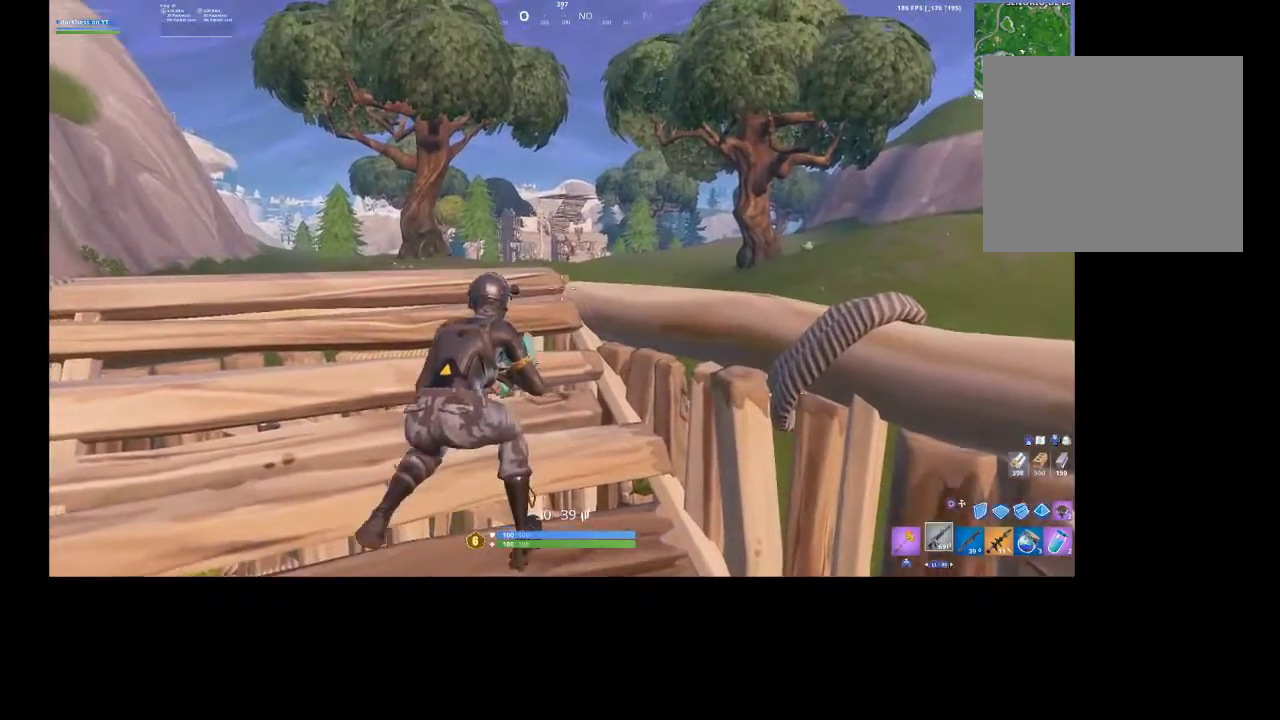
{"buttons": ["L2", "R2"], "left_stick": "down-left", "right_stick": "down-left", "events": [[67, "left_stick", "up-left"], [300, "L2", "down"], [300, "R3", "down"], [300, "left_stick", "center"], [400, "R3", "up"], [467, "left_stick", "down-left"], [500, "R2", "down"], [500, "right_stick", "down-left"]]}
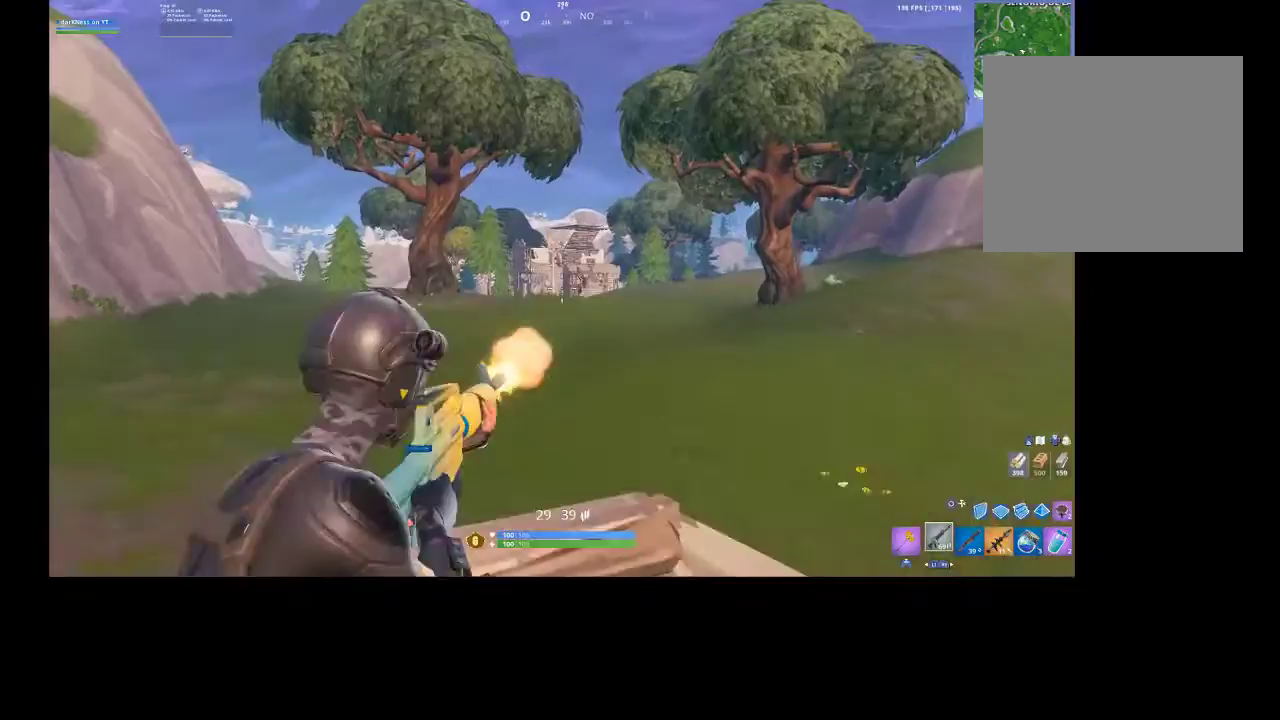
{"buttons": [], "left_stick": "down", "right_stick": "center", "events": [[33, "right_stick", "down"], [67, "R3", "down"], [200, "L2", "up"], [200, "R3", "up"], [200, "left_stick", "down"], [233, "R2", "up"], [300, "right_stick", "center"]]}
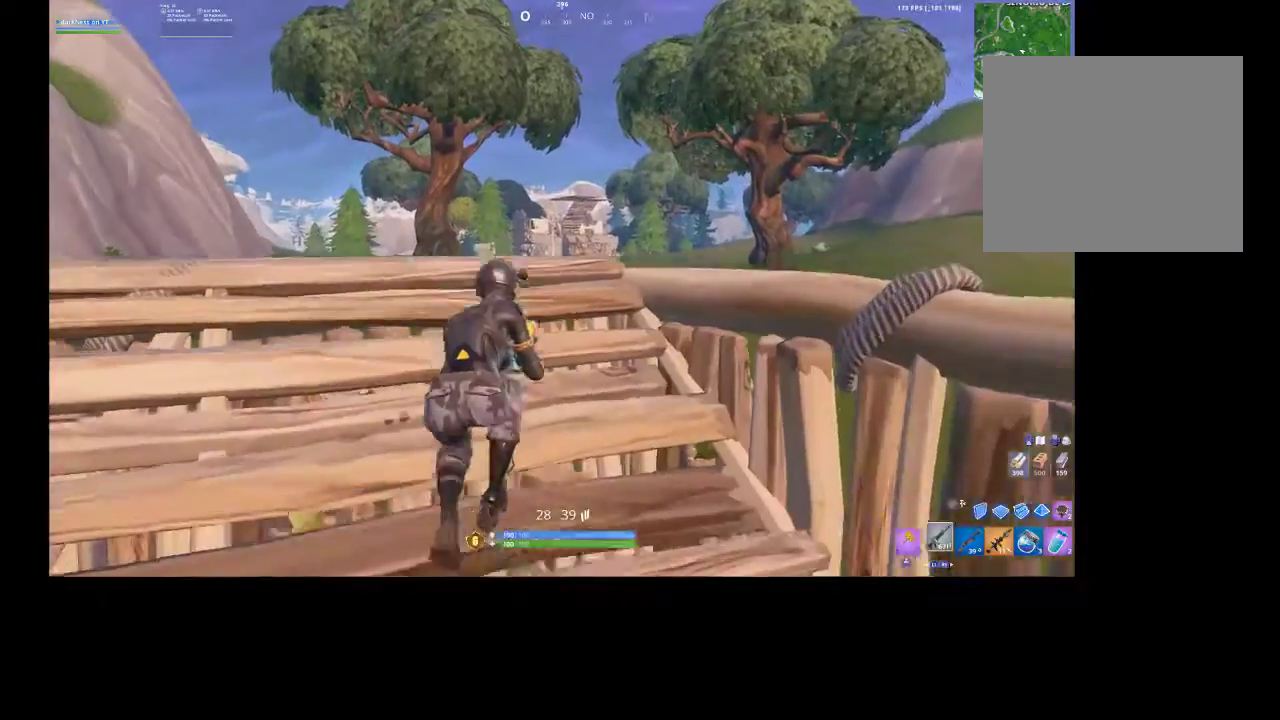
{"buttons": [], "left_stick": "up-left", "right_stick": "center", "events": [[167, "left_stick", "up-right"], [300, "left_stick", "up-left"]]}
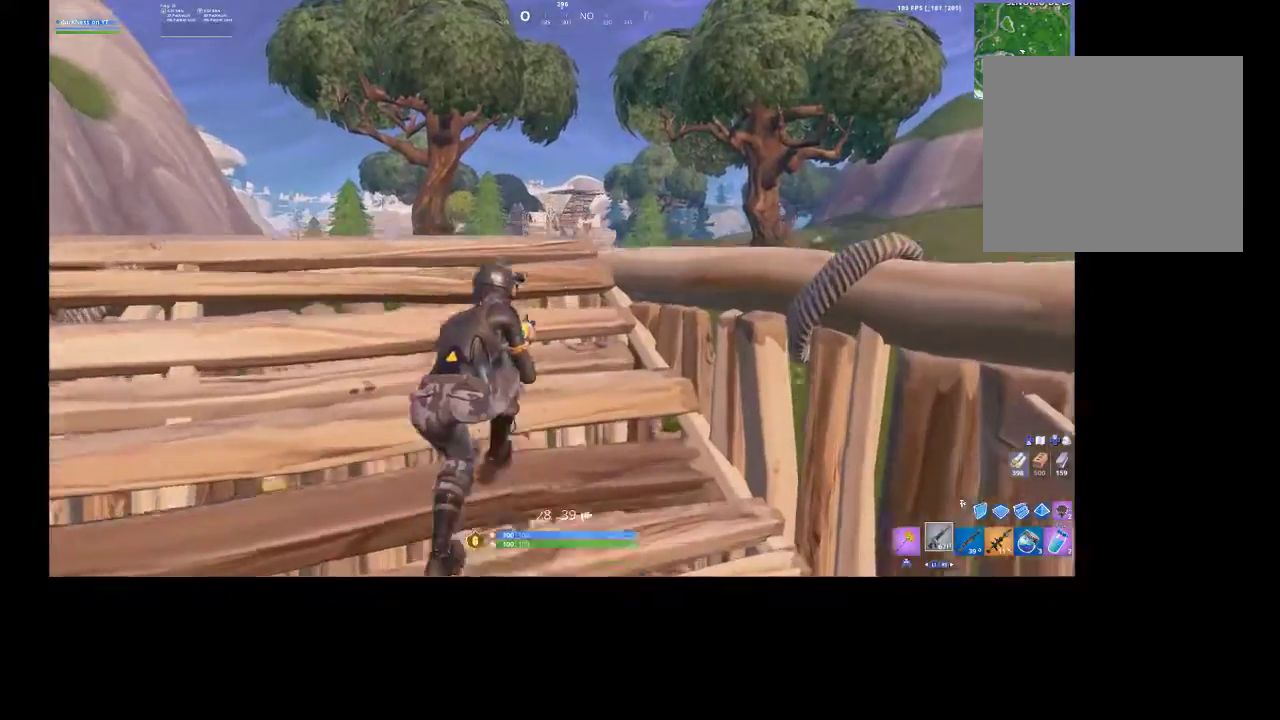
{"buttons": [], "left_stick": "down-left", "right_stick": "center", "events": [[167, "left_stick", "center"], [233, "left_stick", "down"], [400, "left_stick", "down-left"]]}
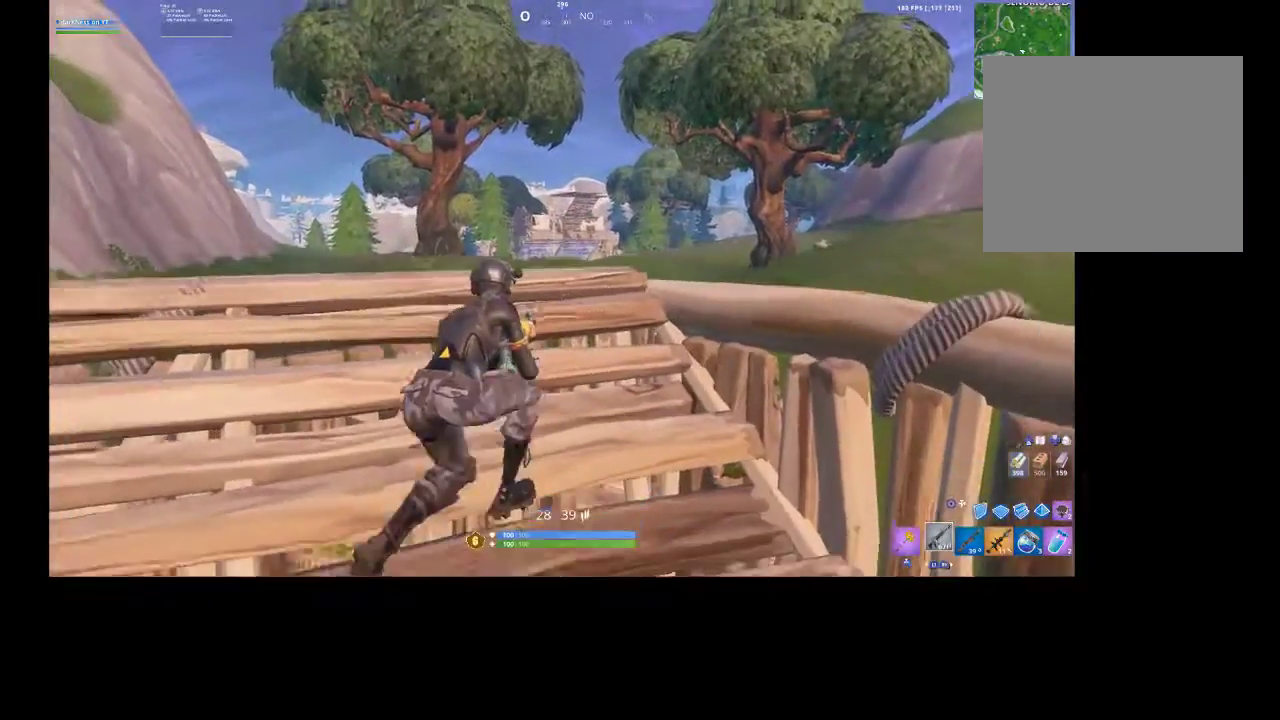
{"buttons": ["SQUARE"], "left_stick": "right", "right_stick": "center", "events": [[300, "left_stick", "down-right"], [500, "SQUARE", "down"], [500, "left_stick", "right"]]}
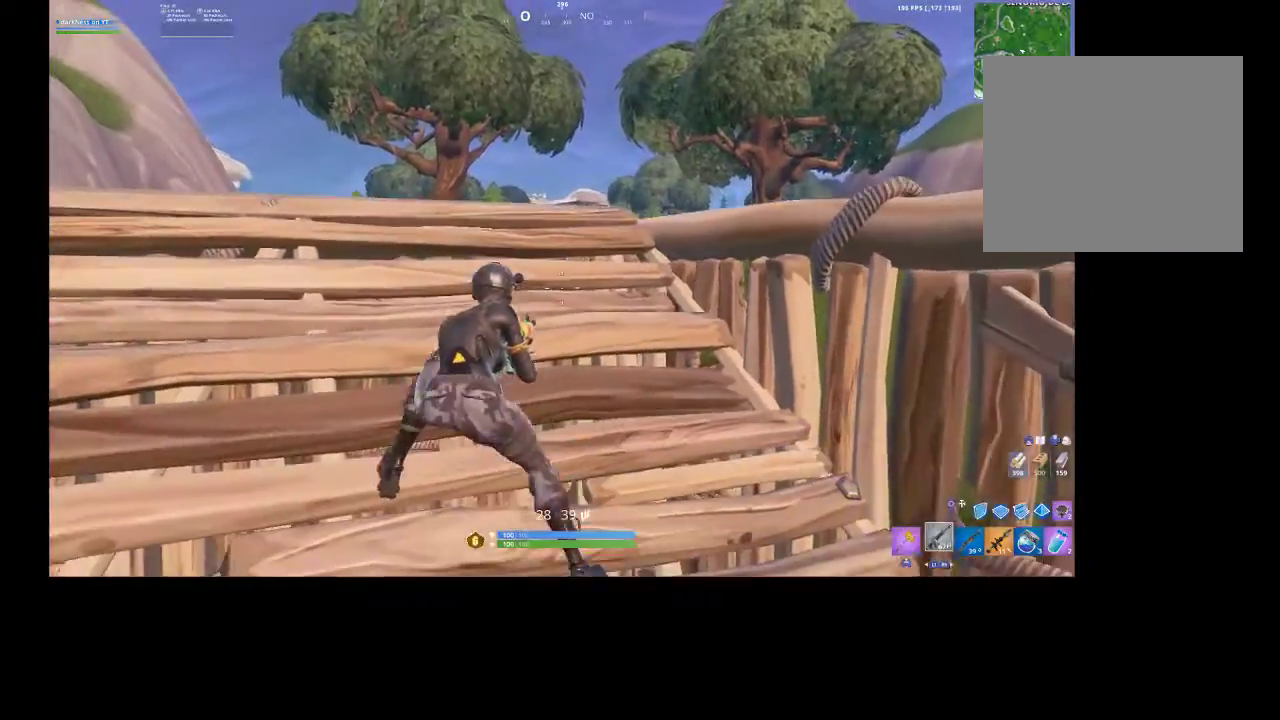
{"buttons": [], "left_stick": "left", "right_stick": "center", "events": [[33, "SQUARE", "up"], [167, "right_stick", "left"], [200, "R3", "down"], [267, "R3", "up"], [267, "left_stick", "down-right"], [367, "left_stick", "down-left"], [433, "left_stick", "left"], [500, "right_stick", "center"]]}
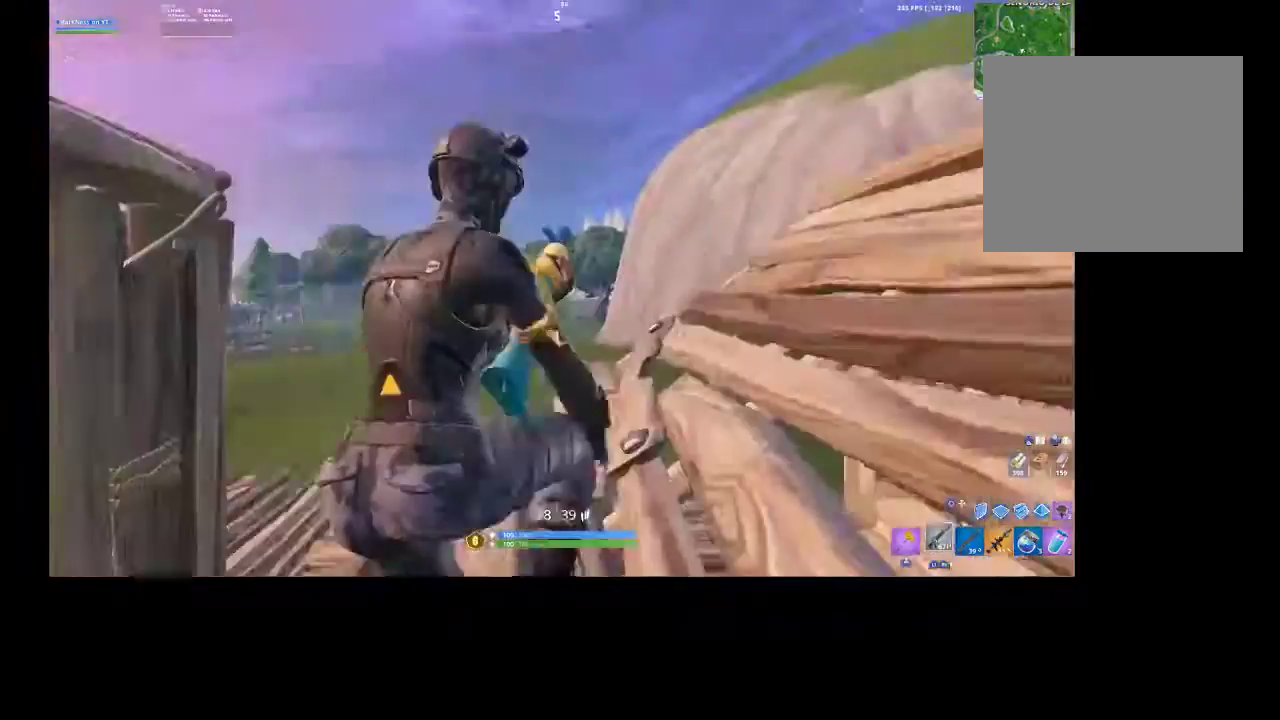
{"buttons": [], "left_stick": "up-right", "right_stick": "center", "events": [[100, "left_stick", "up-left"], [400, "left_stick", "up-right"]]}
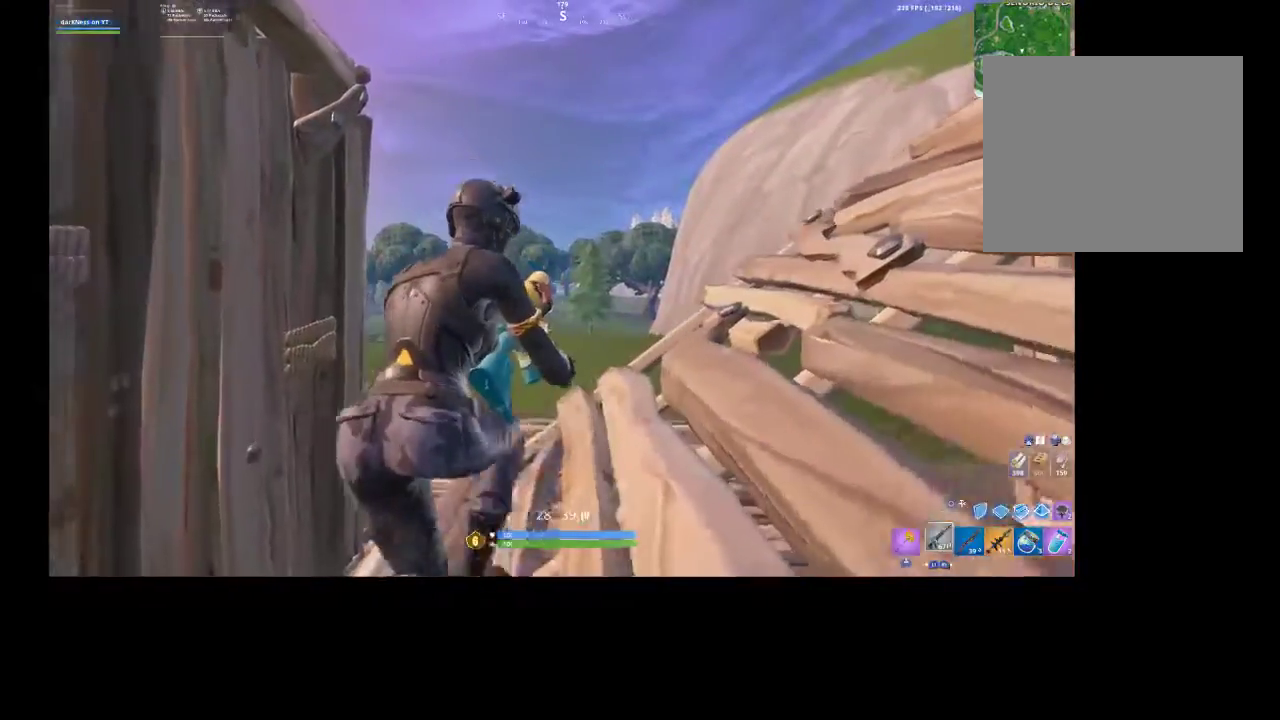
{"buttons": [], "left_stick": "down-left", "right_stick": "center", "events": [[133, "R3", "down"], [200, "R3", "up"], [200, "left_stick", "down-right"], [333, "R3", "down"], [433, "R3", "up"], [467, "left_stick", "down-left"]]}
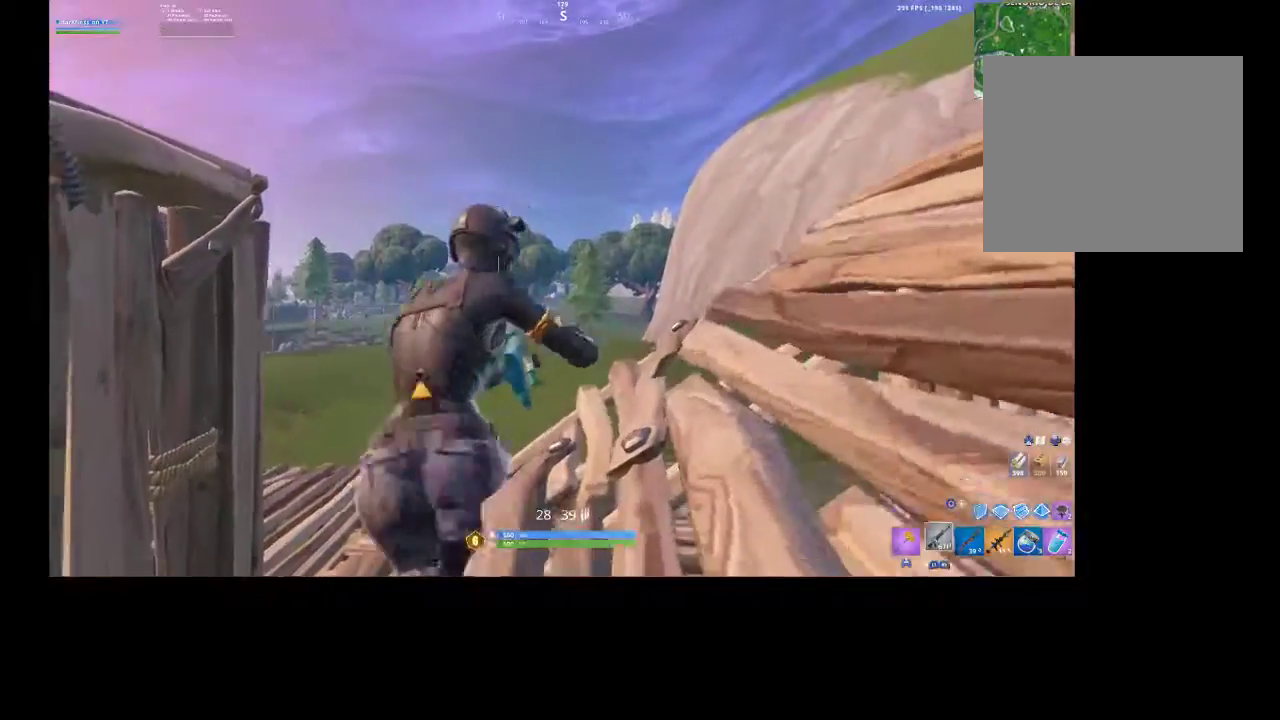
{"buttons": [], "left_stick": "down-right", "right_stick": "center", "events": [[200, "left_stick", "down"], [300, "left_stick", "down-right"], [367, "CIRCLE", "down"], [467, "CIRCLE", "up"]]}
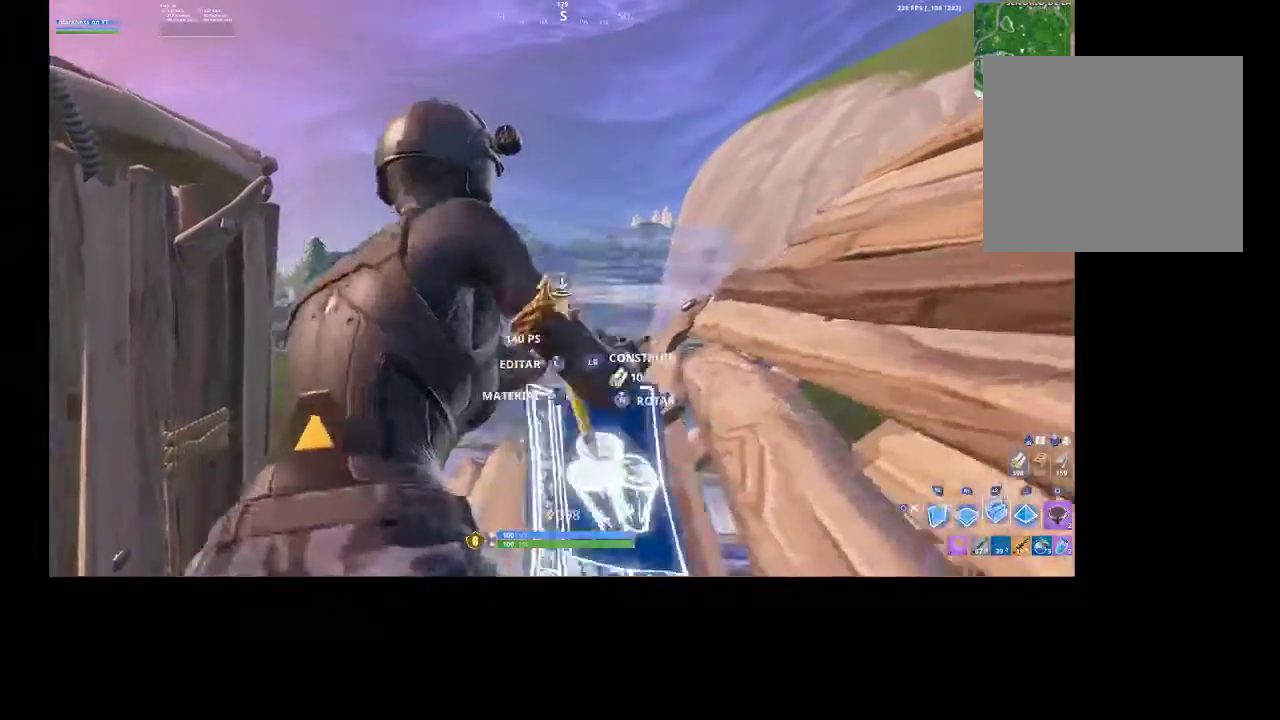
{"buttons": ["CIRCLE"], "left_stick": "up-right", "right_stick": "center", "events": [[67, "R2", "down"], [67, "right_stick", "up"], [167, "right_stick", "up-left"], [267, "left_stick", "up-right"], [433, "CIRCLE", "down"], [433, "right_stick", "center"], [500, "R2", "up"]]}
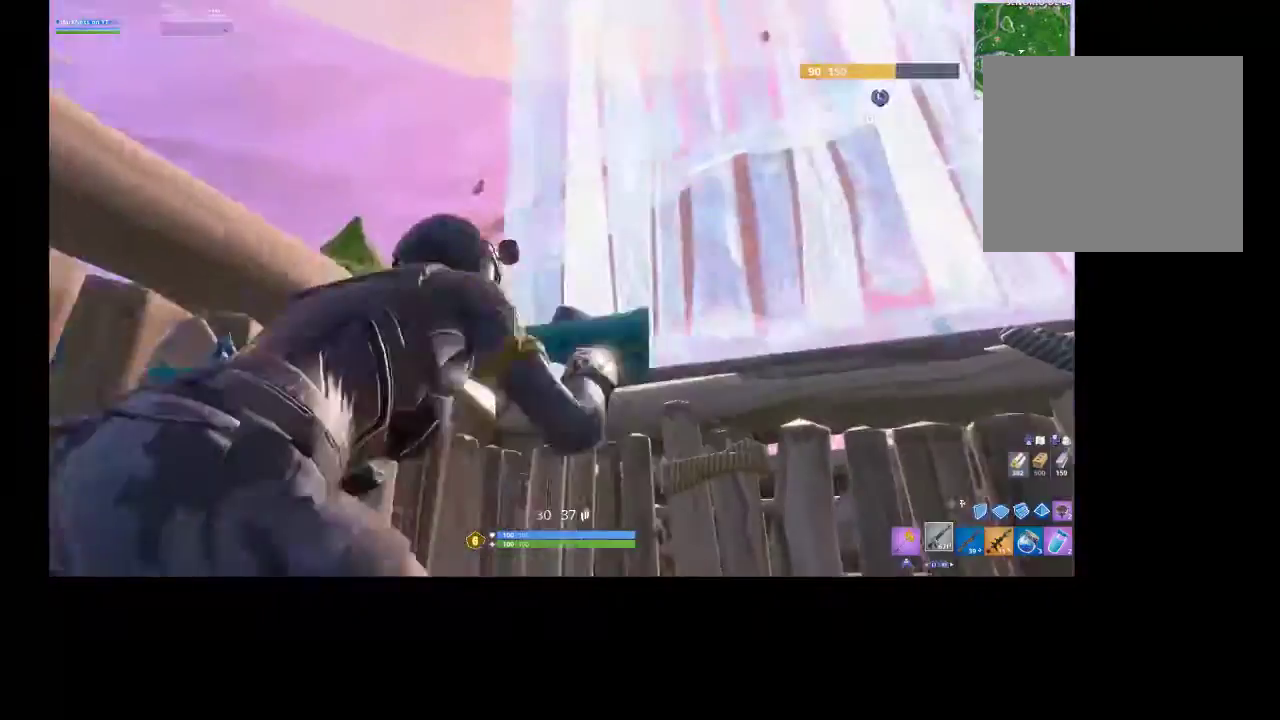
{"buttons": ["R2"], "left_stick": "down-right", "right_stick": "center", "events": [[33, "CIRCLE", "up"], [133, "right_stick", "down-left"], [233, "left_stick", "down-right"], [267, "right_stick", "up-left"], [400, "CIRCLE", "down"], [400, "right_stick", "center"], [500, "CIRCLE", "up"], [500, "R2", "down"]]}
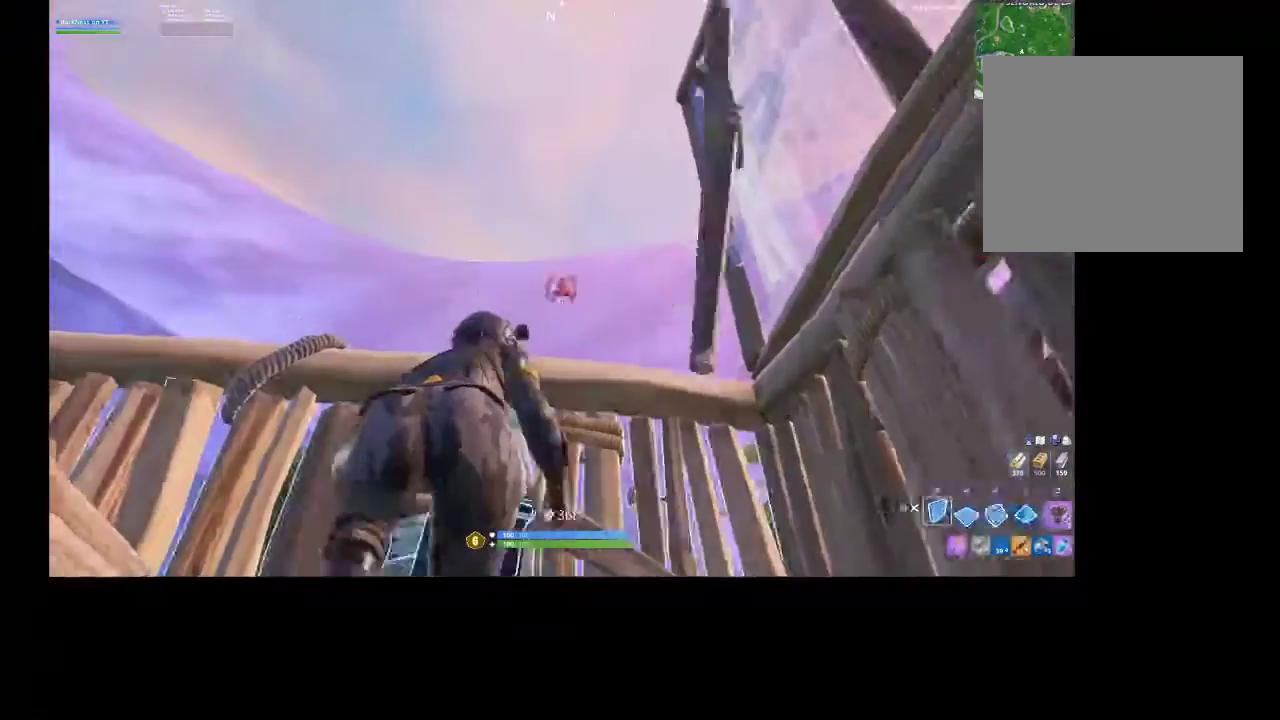
{"buttons": ["CIRCLE", "R2"], "left_stick": "down-left", "right_stick": "center", "events": [[67, "CIRCLE", "down"], [100, "R2", "up"], [133, "CIRCLE", "up"], [133, "left_stick", "down-left"], [233, "right_stick", "left"], [400, "right_stick", "center"], [433, "CIRCLE", "down"], [500, "R2", "down"]]}
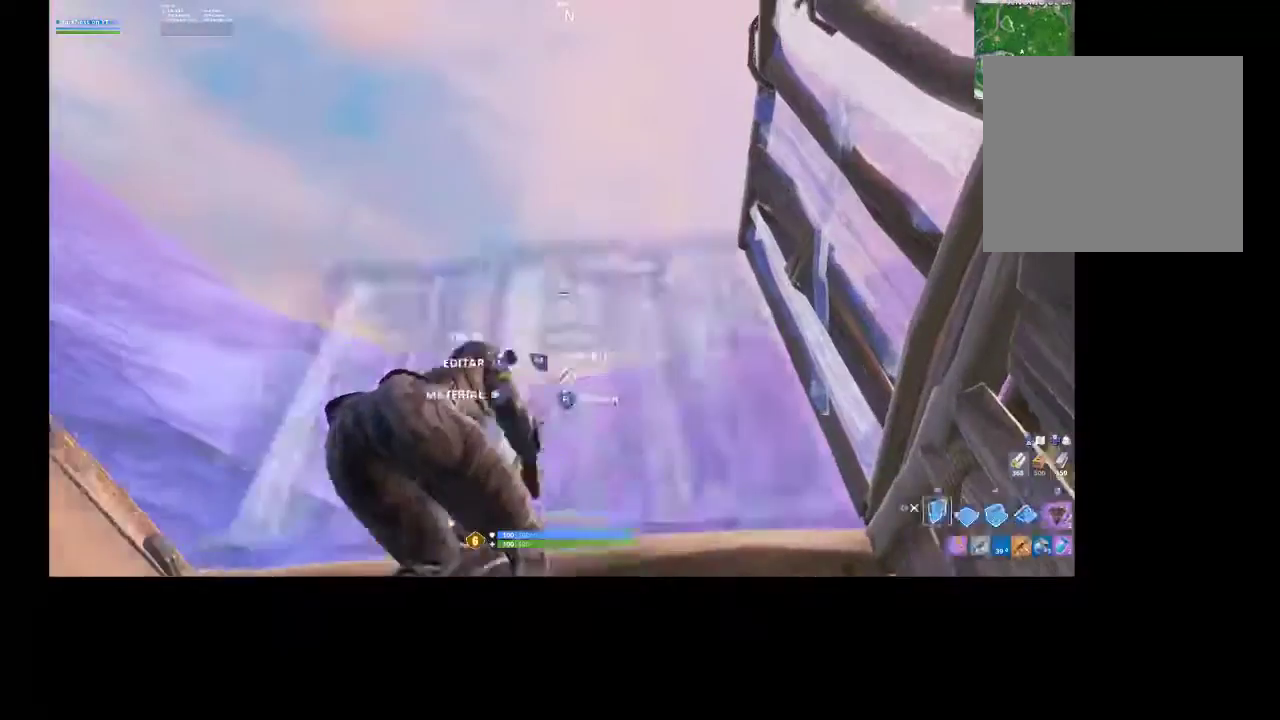
{"buttons": [], "left_stick": "up", "right_stick": "down", "events": [[133, "CIRCLE", "up"], [133, "R2", "up"], [133, "left_stick", "right"], [233, "right_stick", "down-left"], [367, "left_stick", "up"], [500, "right_stick", "down"]]}
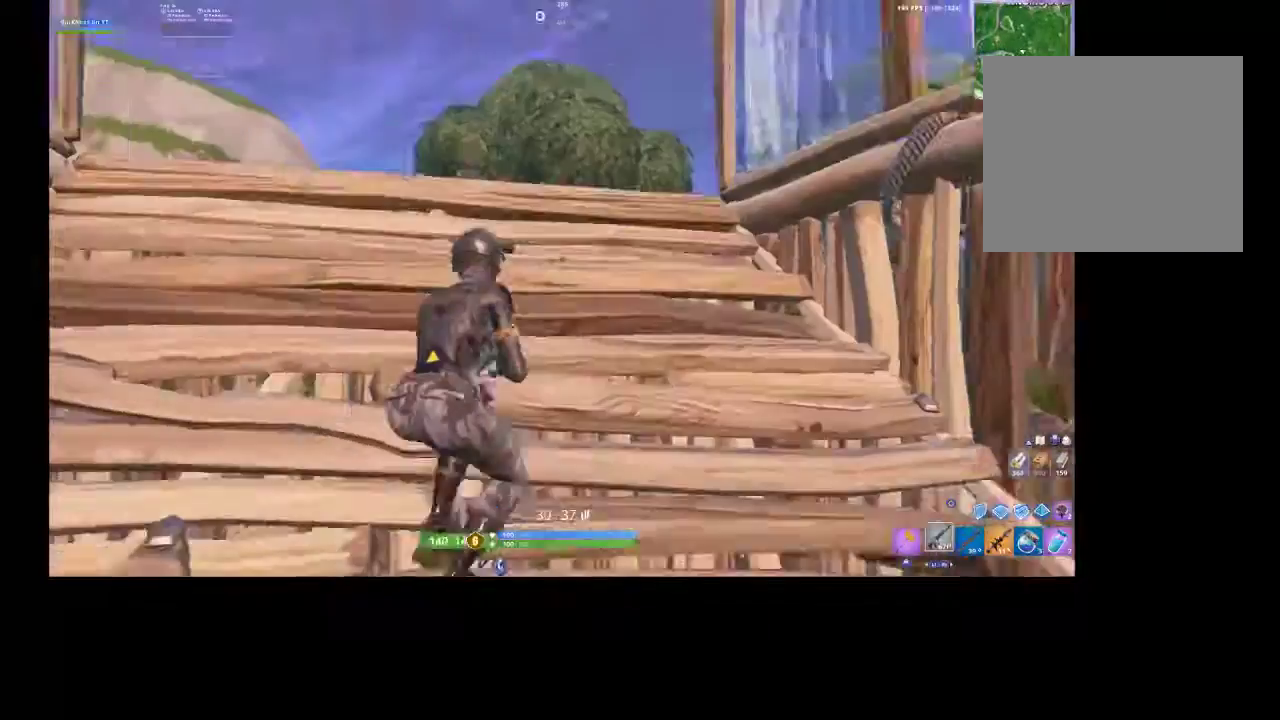
{"buttons": [], "left_stick": "up", "right_stick": "center", "events": [[33, "left_stick", "left"], [133, "right_stick", "center"], [200, "right_stick", "down"], [367, "right_stick", "center"], [400, "left_stick", "up"]]}
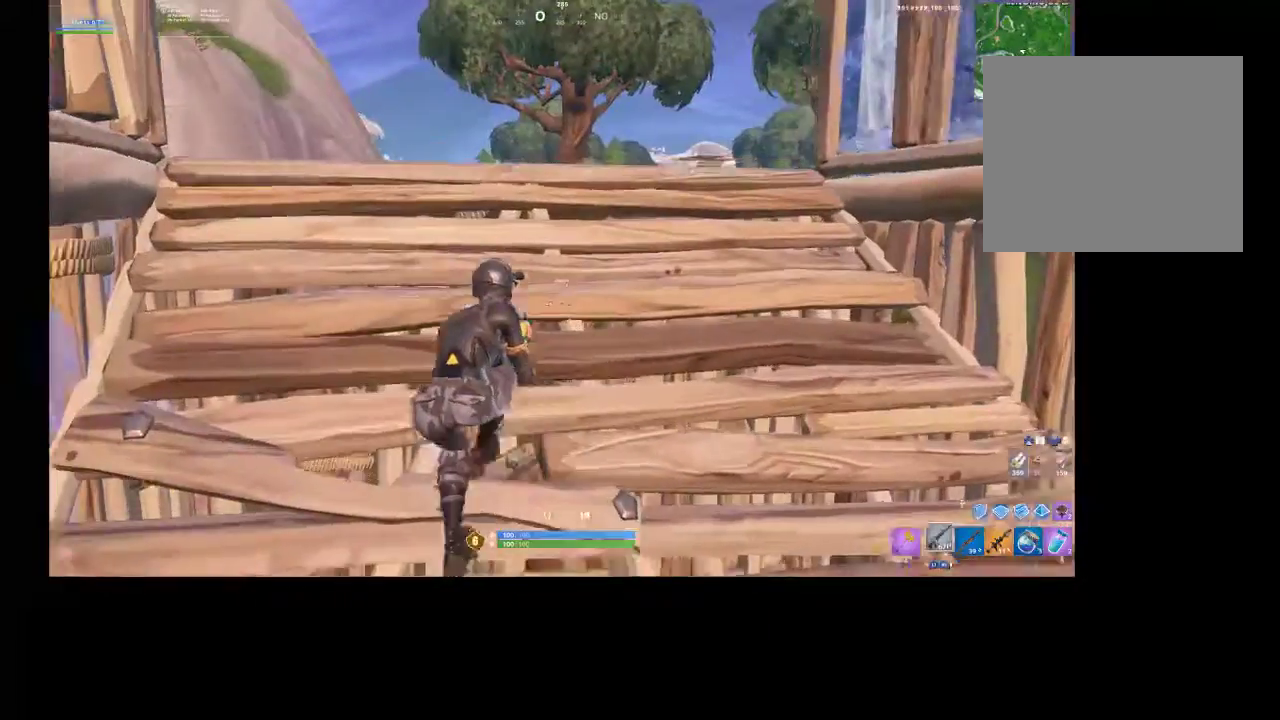
{"buttons": [], "left_stick": "center", "right_stick": "center", "events": [[233, "left_stick", "down-right"], [500, "left_stick", "center"]]}
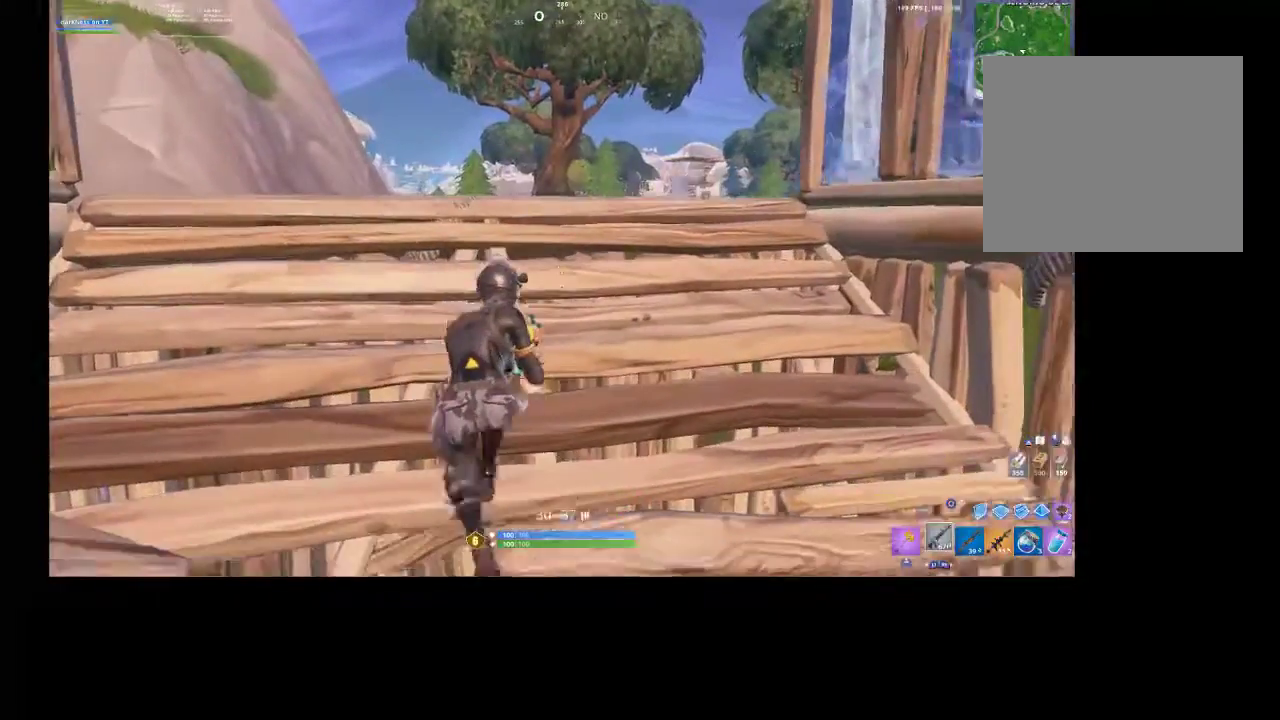
{"buttons": [], "left_stick": "center", "right_stick": "center", "events": [[100, "left_stick", "up"], [200, "right_stick", "down-right"], [267, "left_stick", "center"], [300, "right_stick", "center"]]}
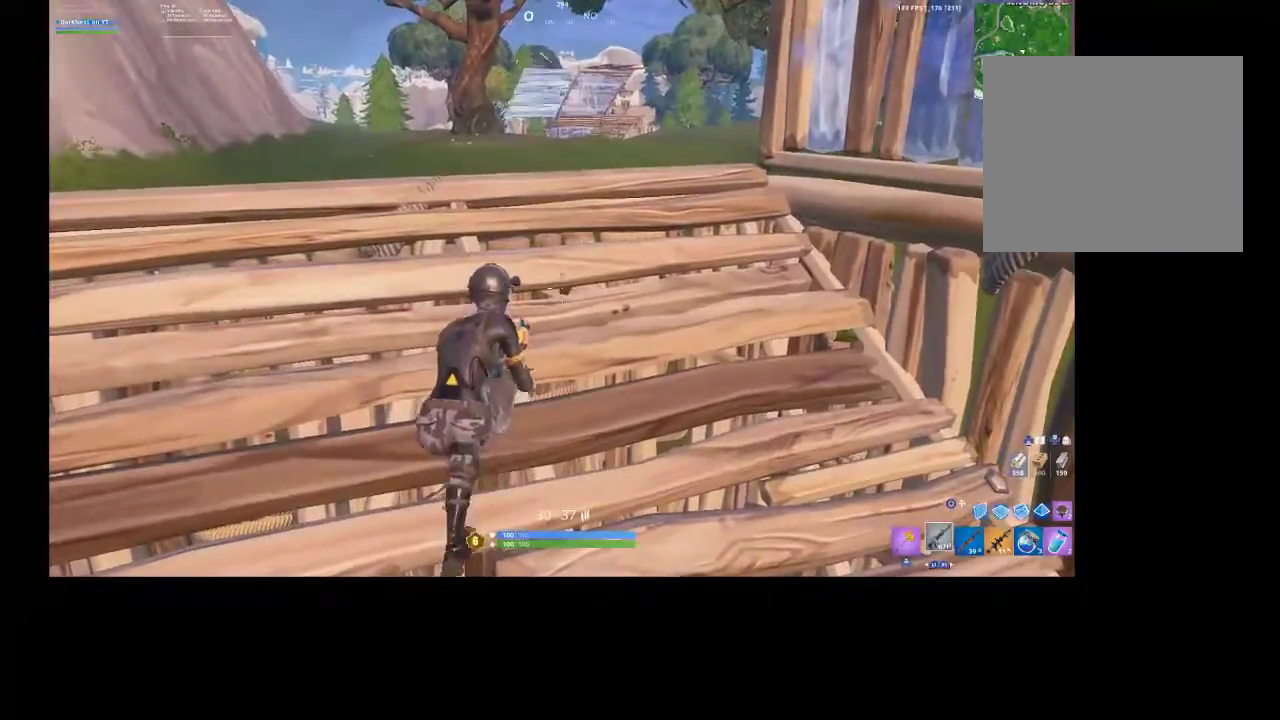
{"buttons": [], "left_stick": "center", "right_stick": "up", "events": [[267, "right_stick", "up"], [300, "left_stick", "up-left"], [500, "left_stick", "center"]]}
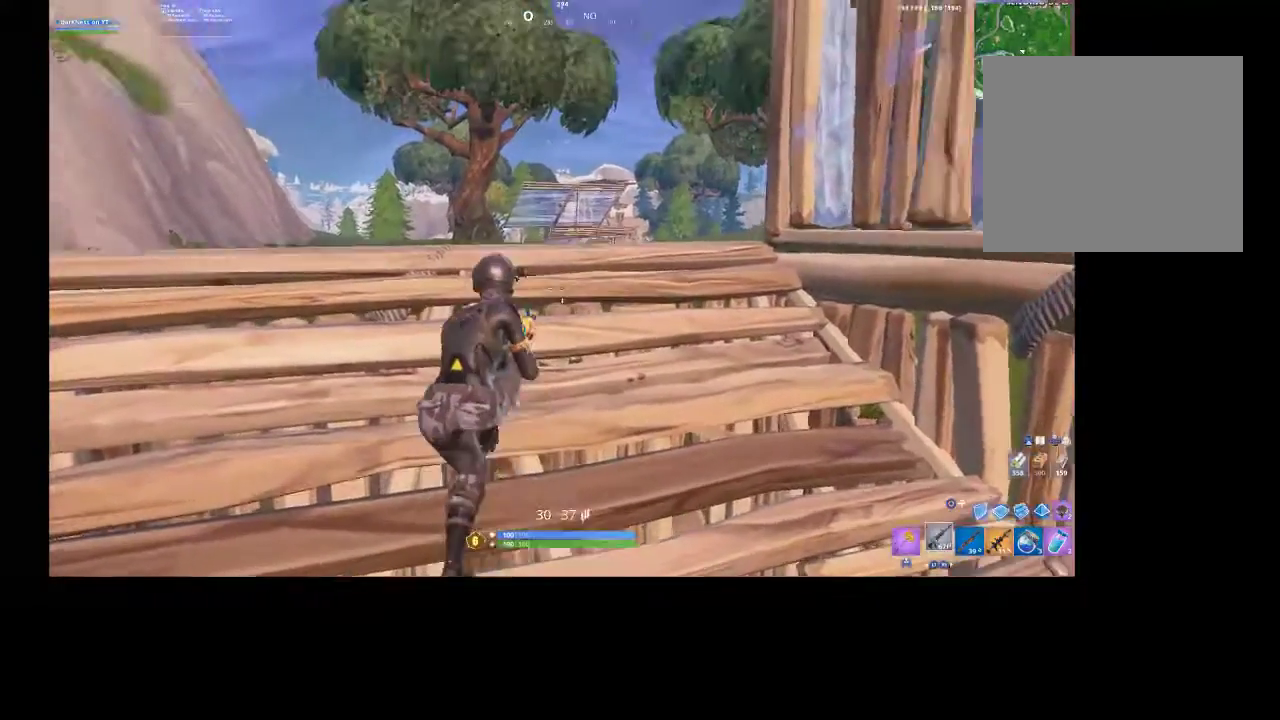
{"buttons": [], "left_stick": "center", "right_stick": "center", "events": [[33, "right_stick", "center"], [200, "left_stick", "down"], [400, "left_stick", "center"]]}
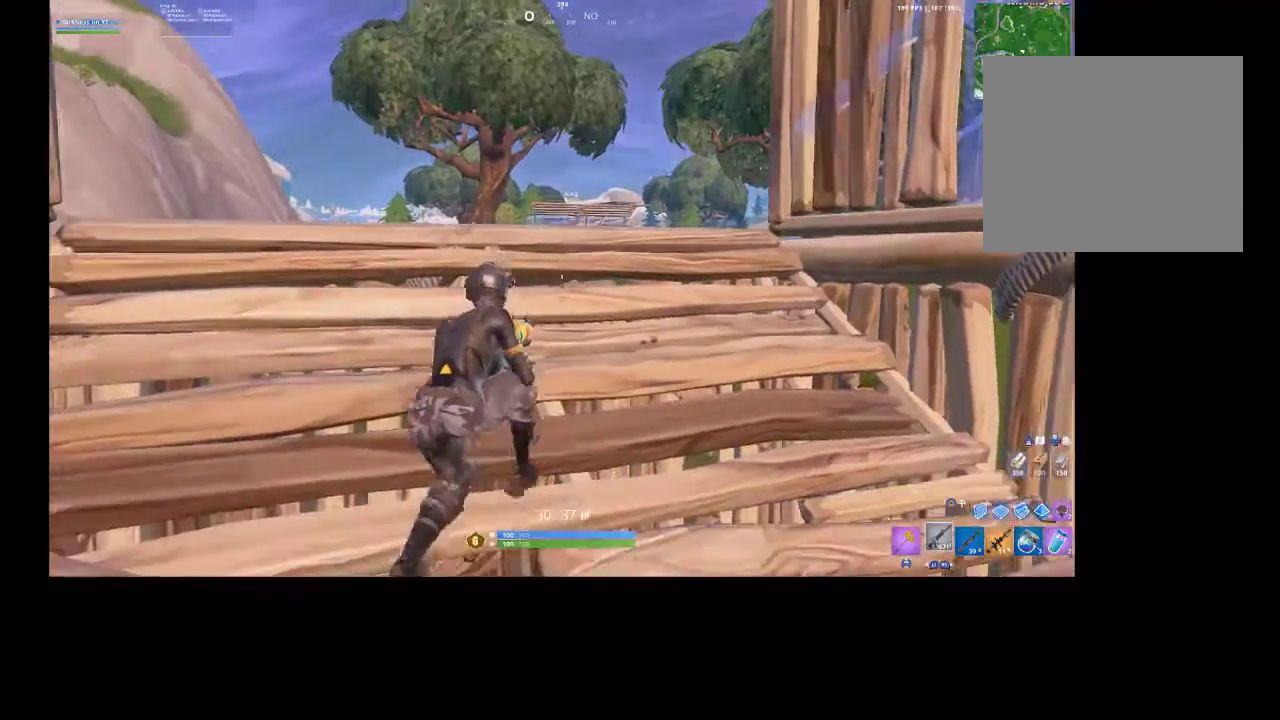
{"buttons": [], "left_stick": "center", "right_stick": "center", "events": [[133, "left_stick", "up-left"], [367, "left_stick", "center"]]}
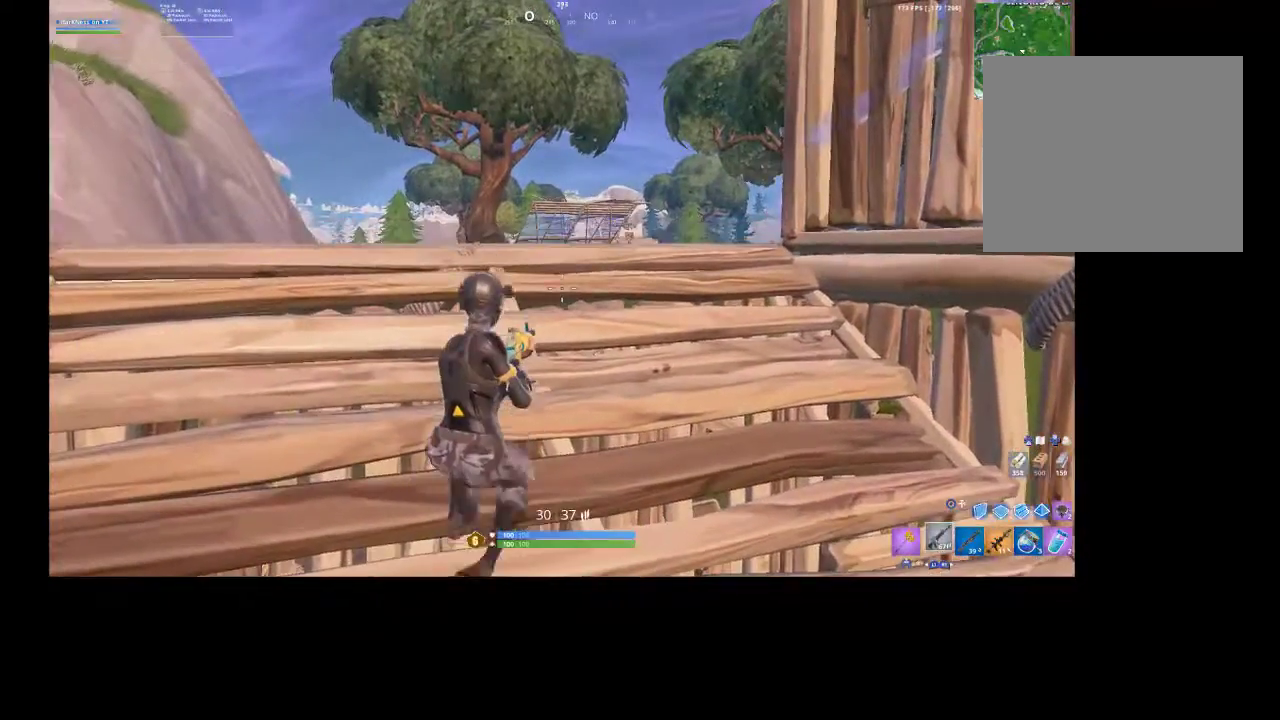
{"buttons": ["R3"], "left_stick": "center", "right_stick": "center", "events": [[100, "left_stick", "down"], [233, "R1", "down"], [267, "R1", "up"], [267, "left_stick", "center"], [367, "R1", "down"], [367, "R2", "down"], [467, "R1", "up"], [467, "R2", "up"], [467, "R3", "down"]]}
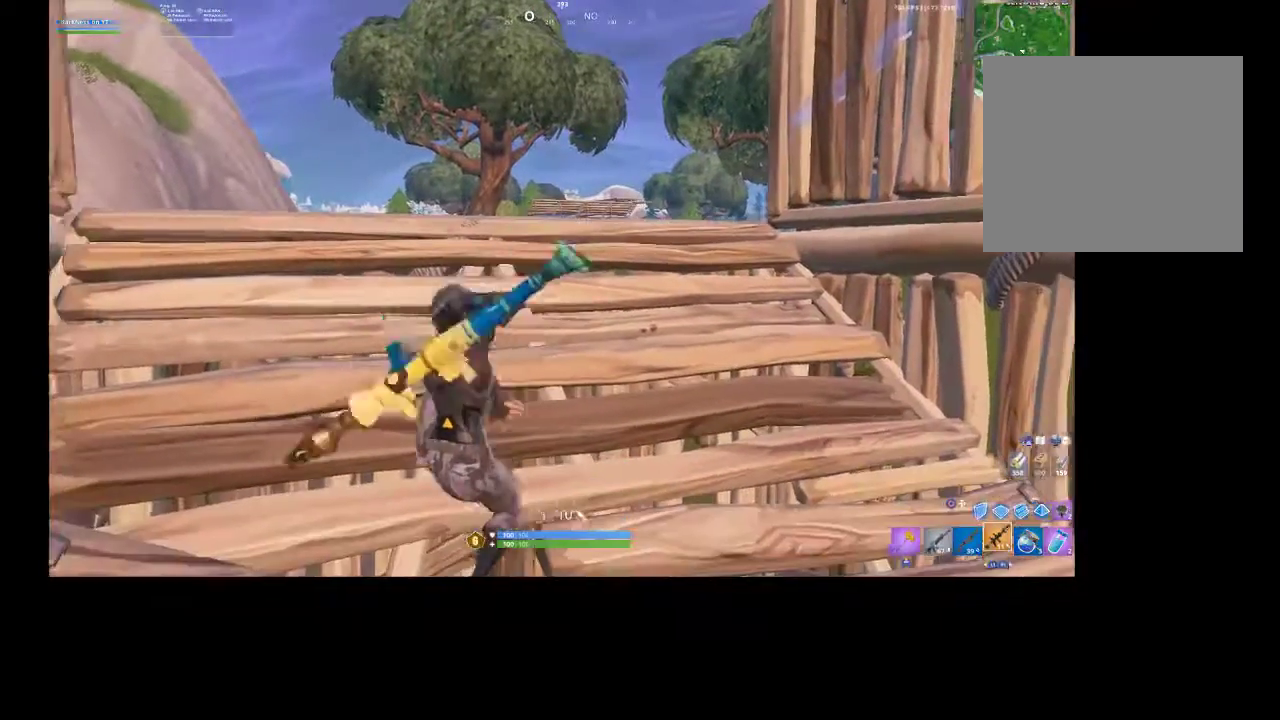
{"buttons": [], "left_stick": "center", "right_stick": "center", "events": [[100, "R3", "up"], [167, "R3", "down"], [167, "left_stick", "down-left"], [267, "R3", "up"], [333, "L1", "down"], [400, "L1", "up"], [500, "left_stick", "center"]]}
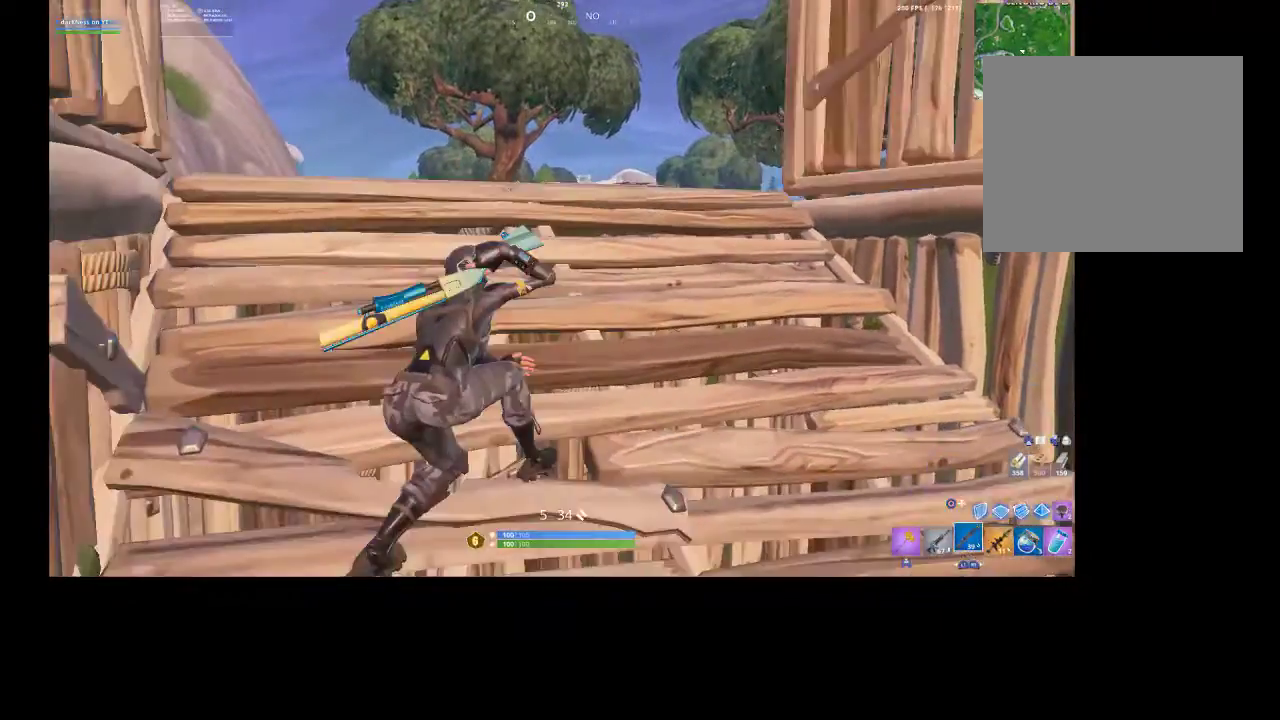
{"buttons": [], "left_stick": "center", "right_stick": "center", "events": [[133, "left_stick", "up"], [133, "right_stick", "down"], [400, "left_stick", "center"], [433, "right_stick", "center"]]}
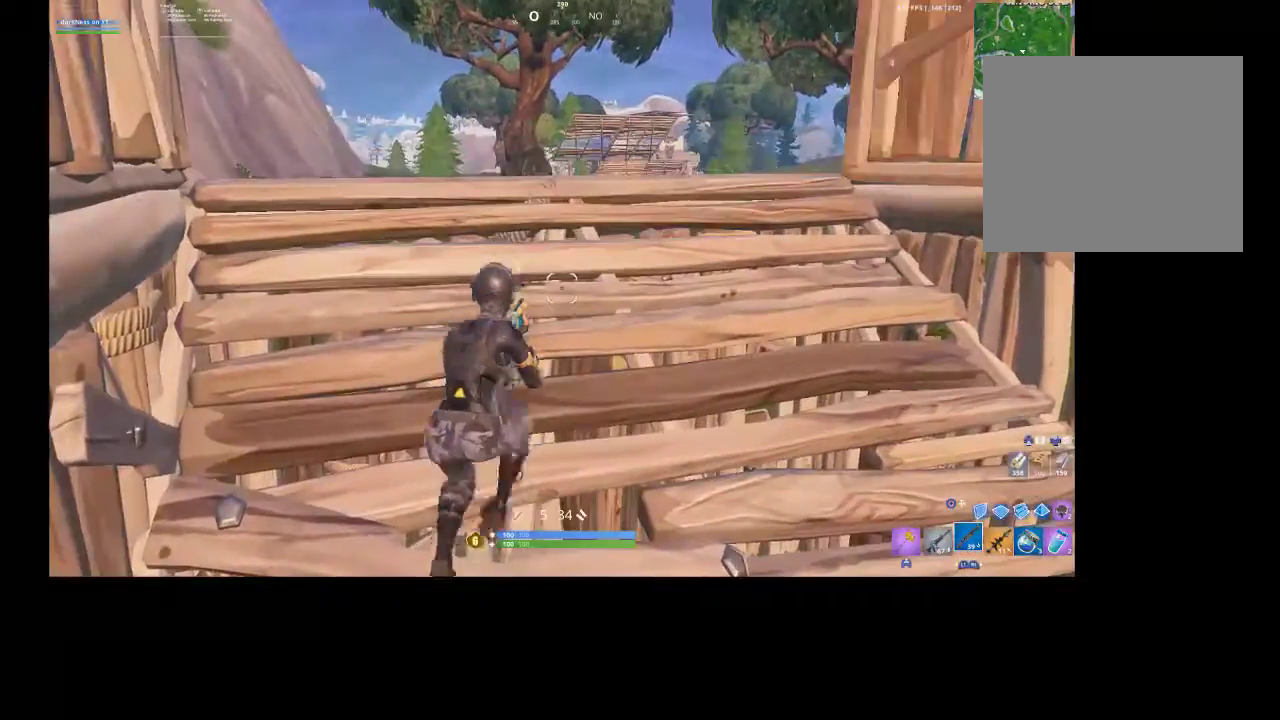
{"buttons": [], "left_stick": "center", "right_stick": "center", "events": []}
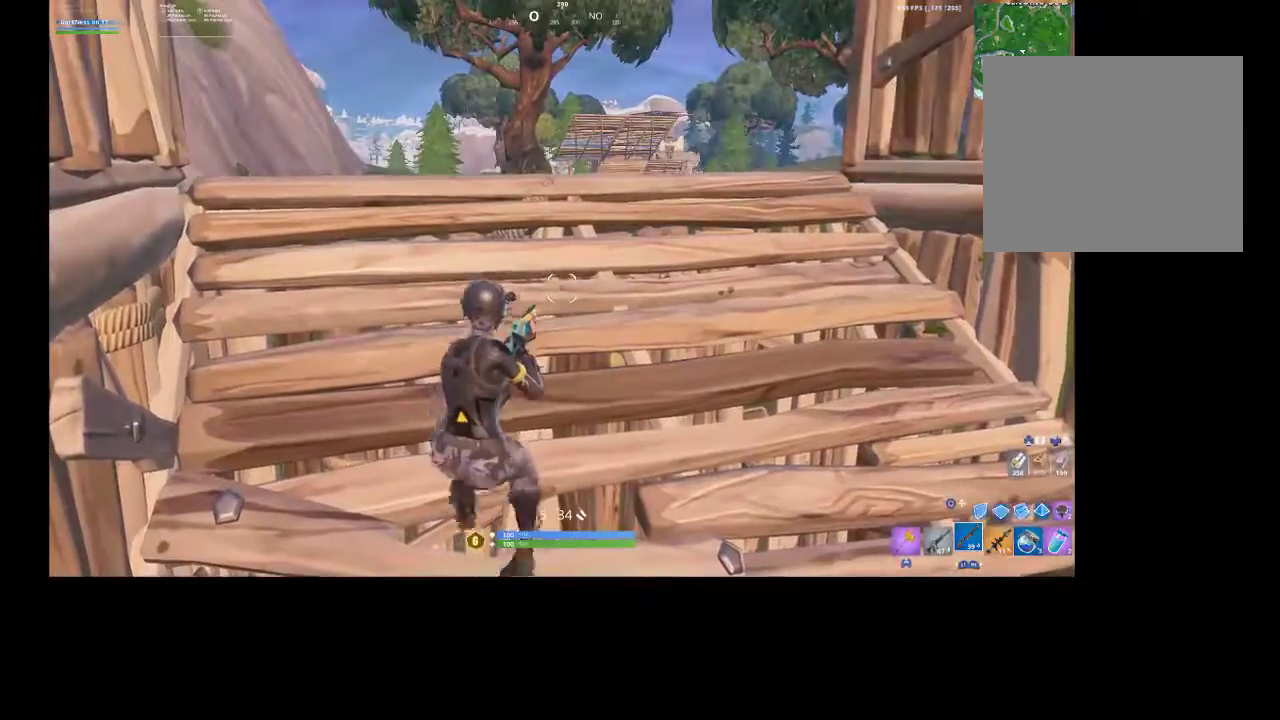
{"buttons": [], "left_stick": "center", "right_stick": "center", "events": []}
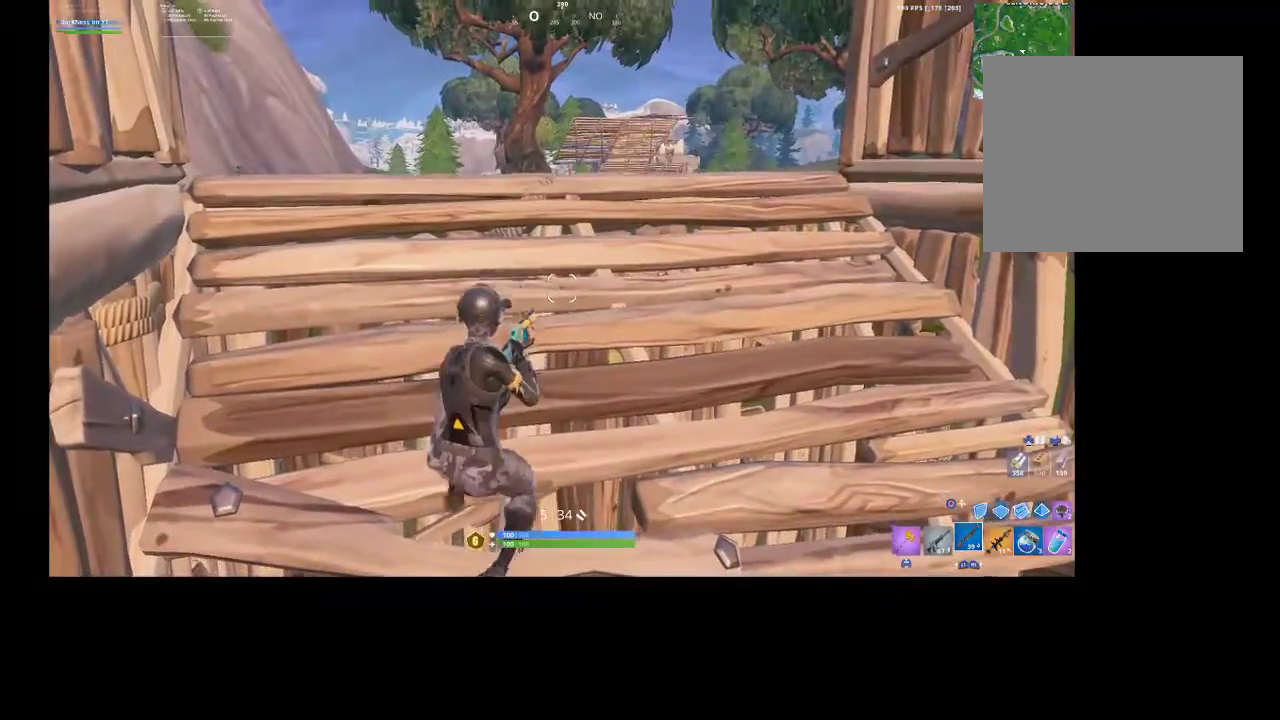
{"buttons": [], "left_stick": "center", "right_stick": "center", "events": [[100, "left_stick", "down"], [433, "left_stick", "center"]]}
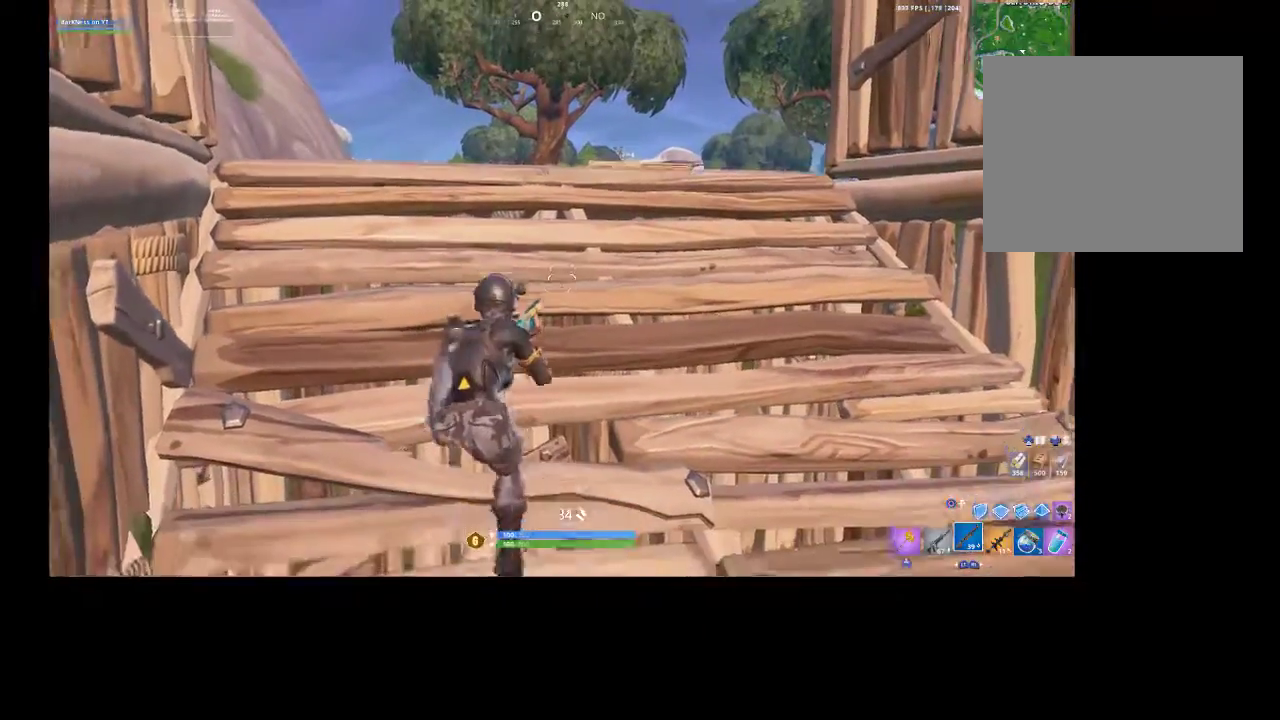
{"buttons": [], "left_stick": "up", "right_stick": "center", "events": [[33, "left_stick", "up"], [233, "R3", "down"], [333, "R3", "up"]]}
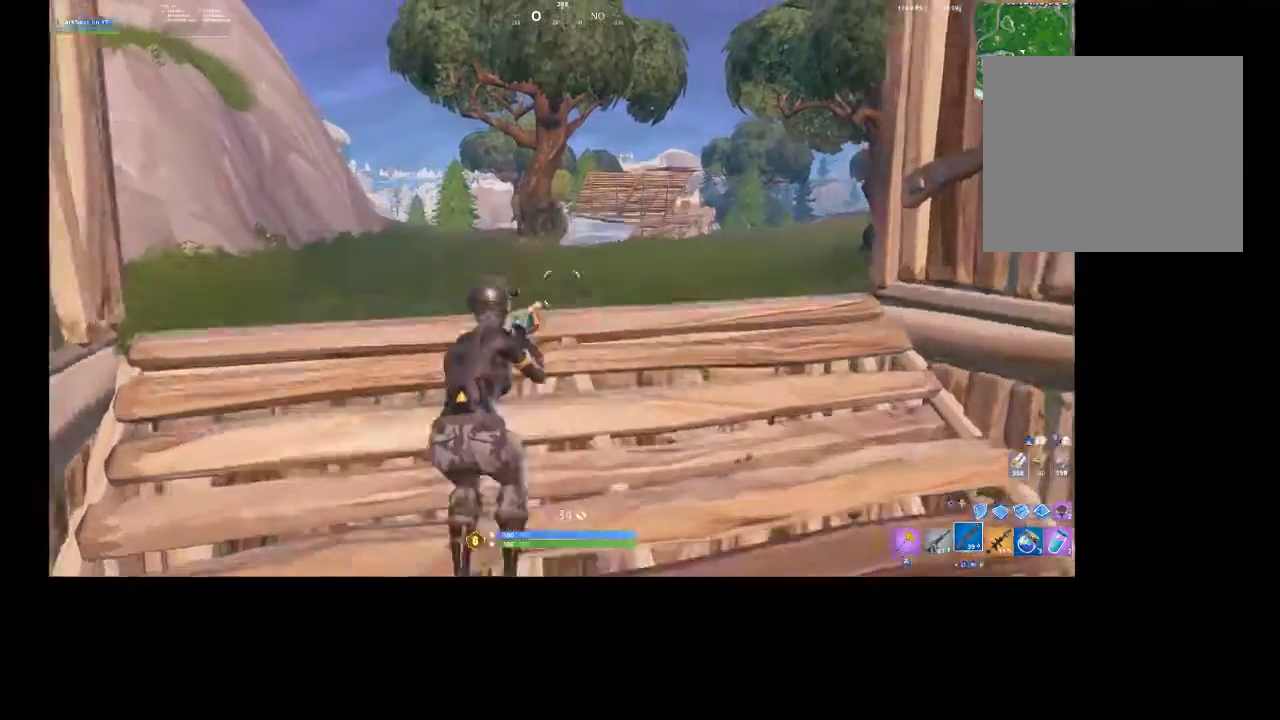
{"buttons": ["R2"], "left_stick": "up", "right_stick": "center", "events": [[33, "CIRCLE", "down"], [133, "CIRCLE", "up"], [133, "R1", "down"], [133, "R2", "down"], [200, "L2", "down"], [233, "CIRCLE", "down"], [233, "R1", "up"], [233, "R2", "up"], [300, "CIRCLE", "up"], [300, "L2", "up"], [400, "CIRCLE", "down"], [467, "CIRCLE", "up"], [500, "R2", "down"]]}
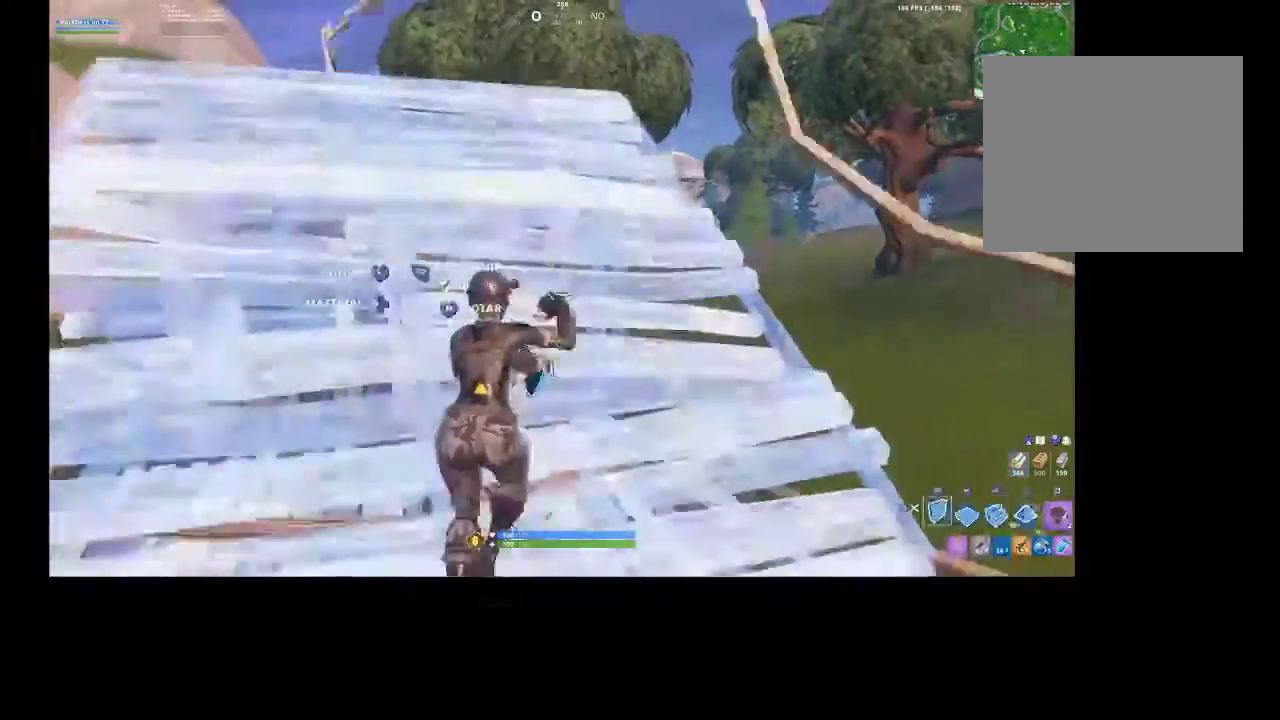
{"buttons": [], "left_stick": "up-right", "right_stick": "center", "events": [[67, "CIRCLE", "down"], [133, "CIRCLE", "up"], [133, "R2", "up"], [333, "CIRCLE", "down"], [433, "CIRCLE", "up"], [467, "left_stick", "up-right"]]}
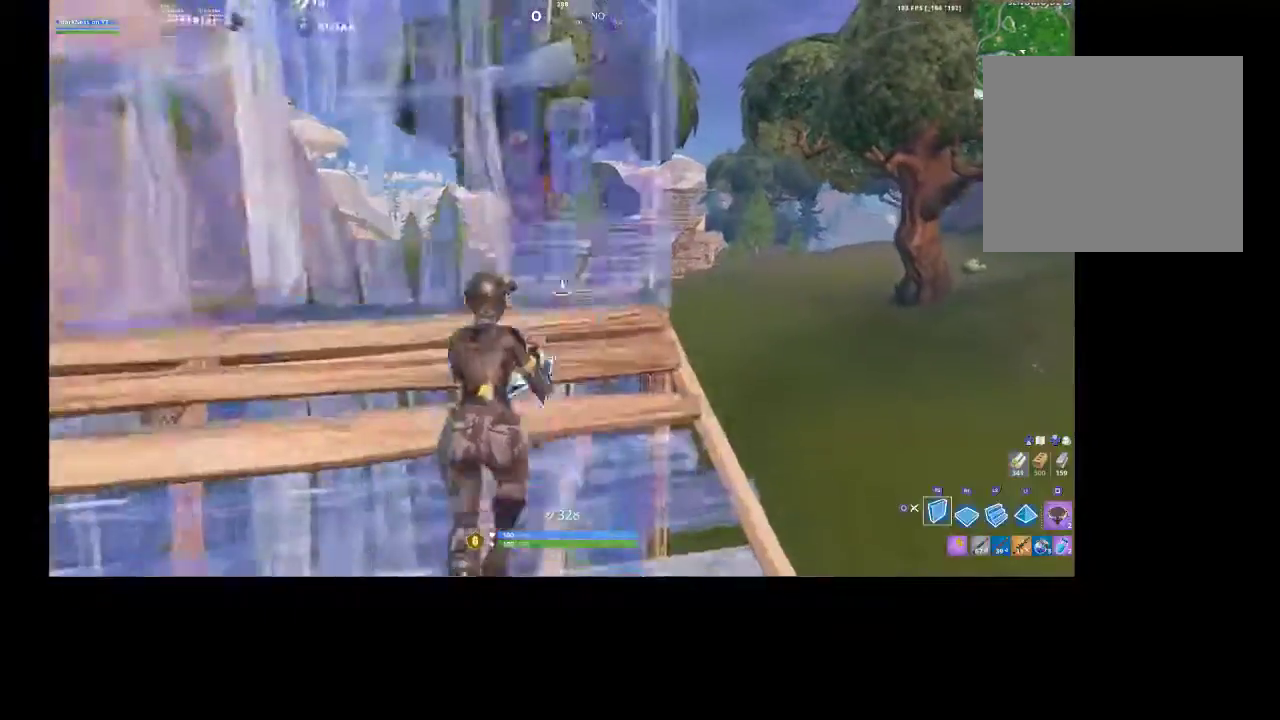
{"buttons": ["R1", "R2"], "left_stick": "up-right", "right_stick": "down-left", "events": [[100, "R1", "down"], [100, "R2", "down"], [233, "right_stick", "down-right"], [333, "right_stick", "center"], [367, "left_stick", "up"], [467, "left_stick", "up-right"], [467, "right_stick", "down-left"]]}